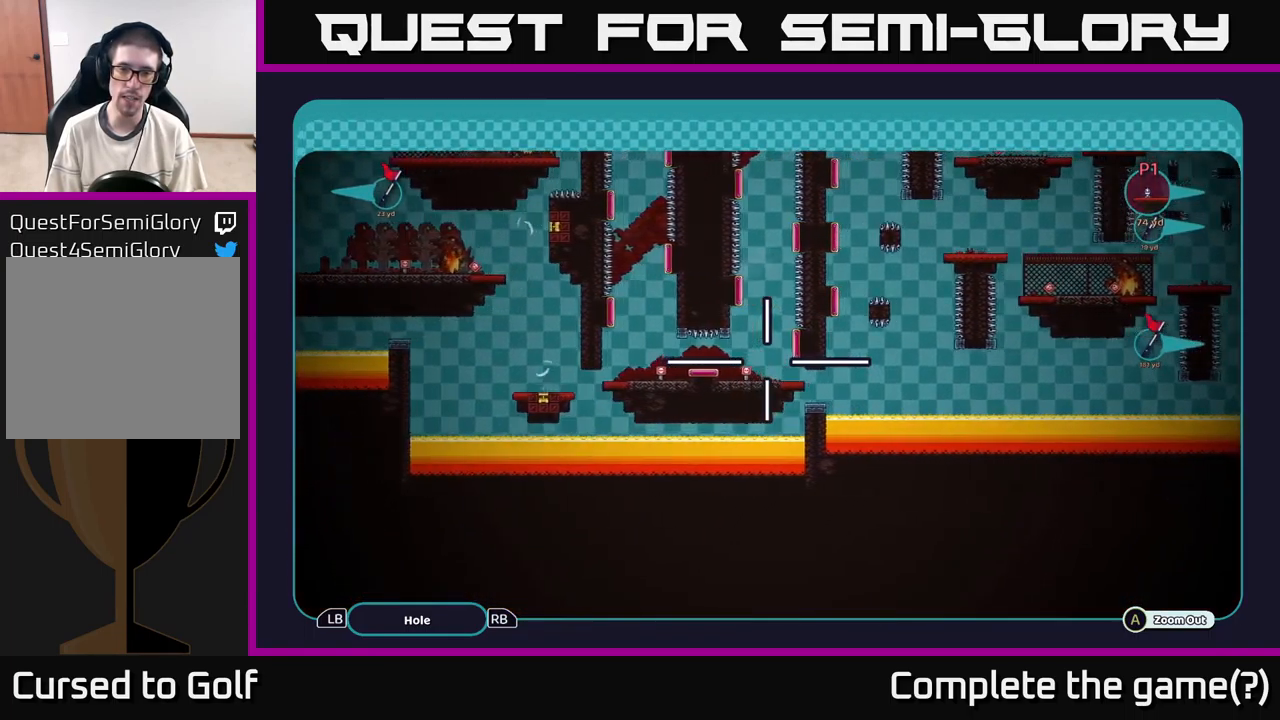
Gameplay with a controller (Xbox layout); each line is a JSON object with the inputs held at the frame after it. "events" lists button and stick changes between this image and that frame as [ms after this image, input, new state], when the widget could be followed in between. Not read: L3 R3.
{"buttons": ["A"], "left_stick": "left", "right_stick": "center", "events": [[116, "left_stick", "left"], [267, "left_stick", "down-right"], [400, "left_stick", "left"]]}
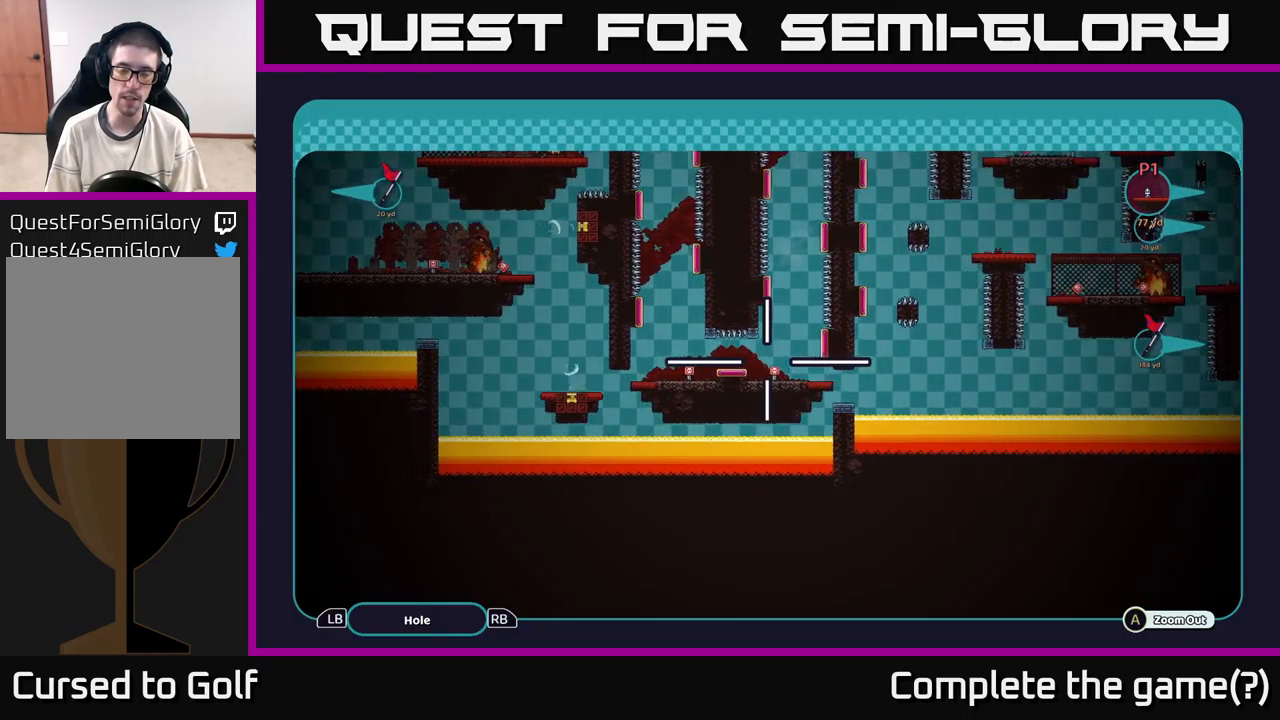
{"buttons": ["A"], "left_stick": "center", "right_stick": "center", "events": [[50, "left_stick", "up"], [417, "left_stick", "center"]]}
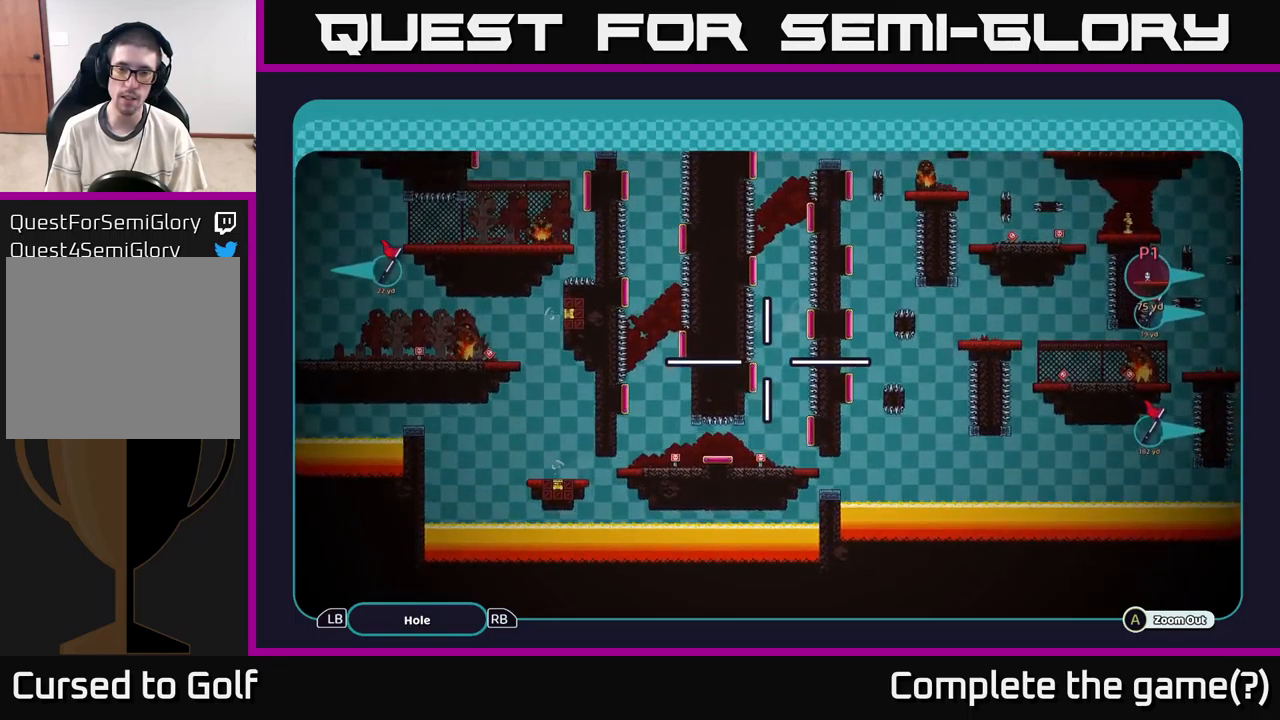
{"buttons": ["A"], "left_stick": "center", "right_stick": "center", "events": [[250, "left_stick", "down-left"], [500, "left_stick", "center"]]}
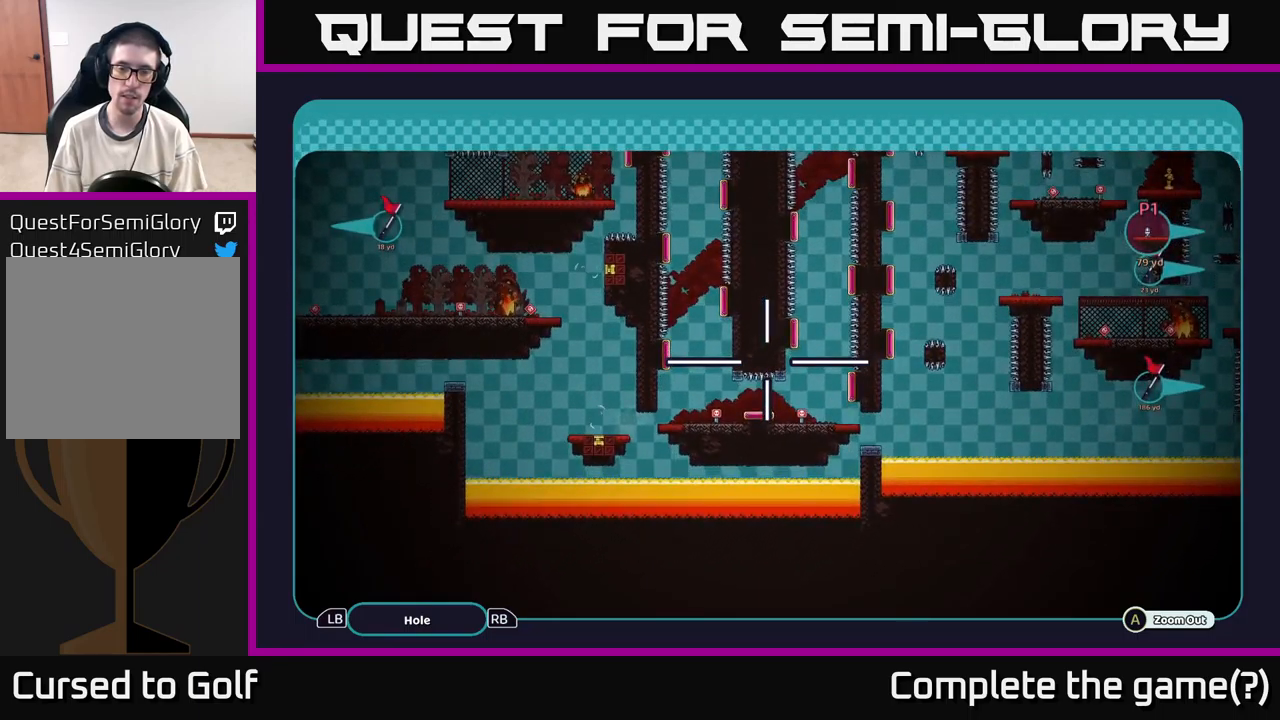
{"buttons": ["A"], "left_stick": "down", "right_stick": "center", "events": [[483, "left_stick", "down"]]}
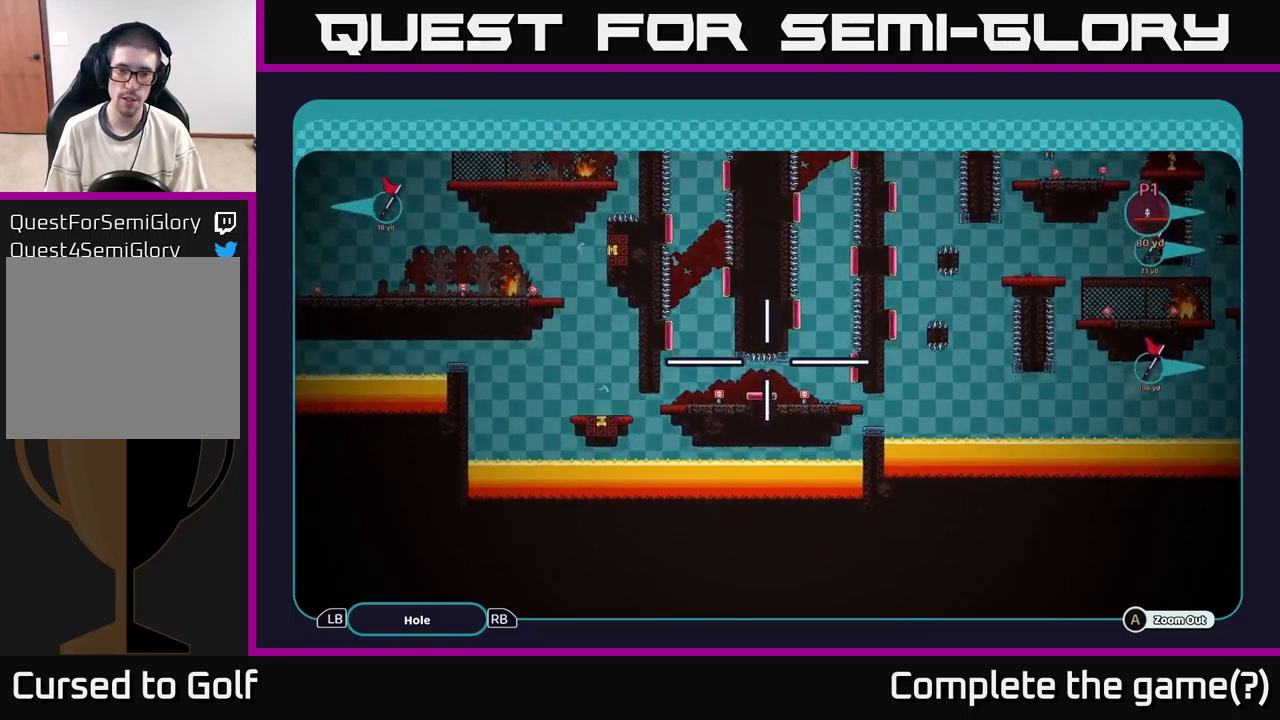
{"buttons": ["A"], "left_stick": "up-left", "right_stick": "center", "events": [[167, "left_stick", "up"], [283, "left_stick", "left"], [333, "left_stick", "down"], [383, "left_stick", "right"], [433, "left_stick", "up-left"]]}
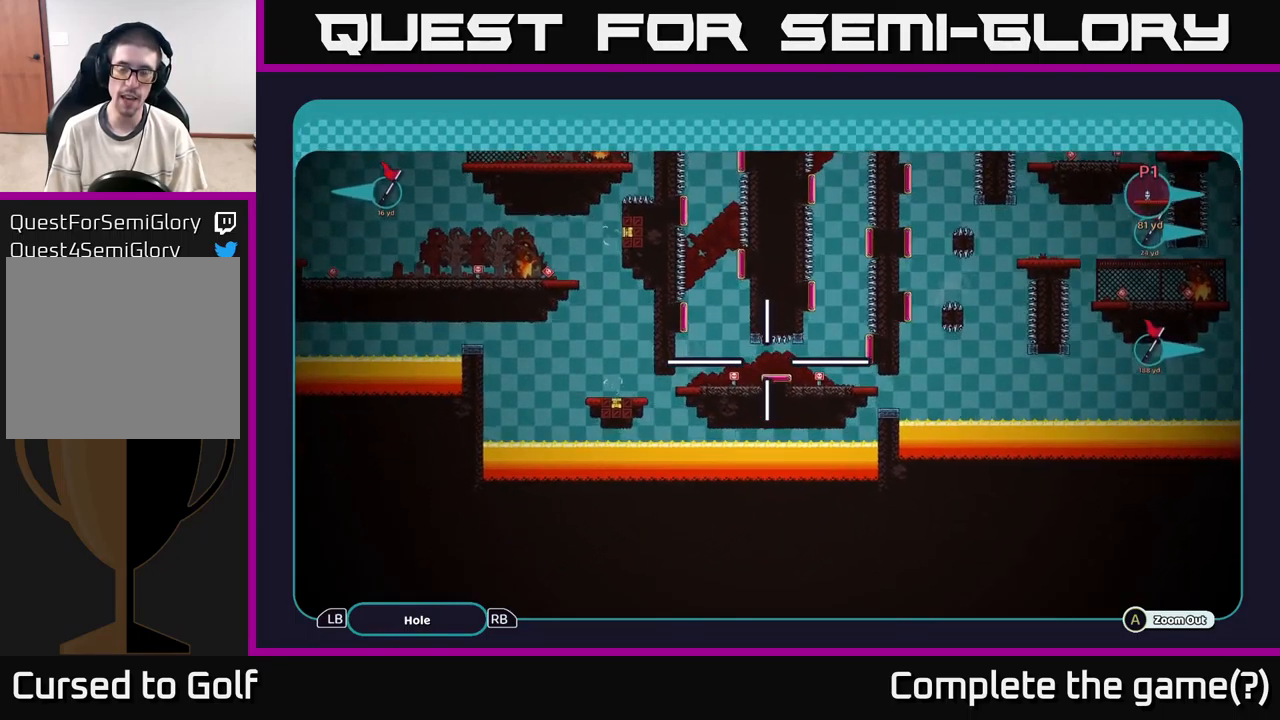
{"buttons": ["A"], "left_stick": "center", "right_stick": "center", "events": [[33, "left_stick", "down-right"], [167, "left_stick", "left"], [250, "left_stick", "down-right"], [333, "left_stick", "left"], [433, "left_stick", "down-right"], [500, "left_stick", "center"]]}
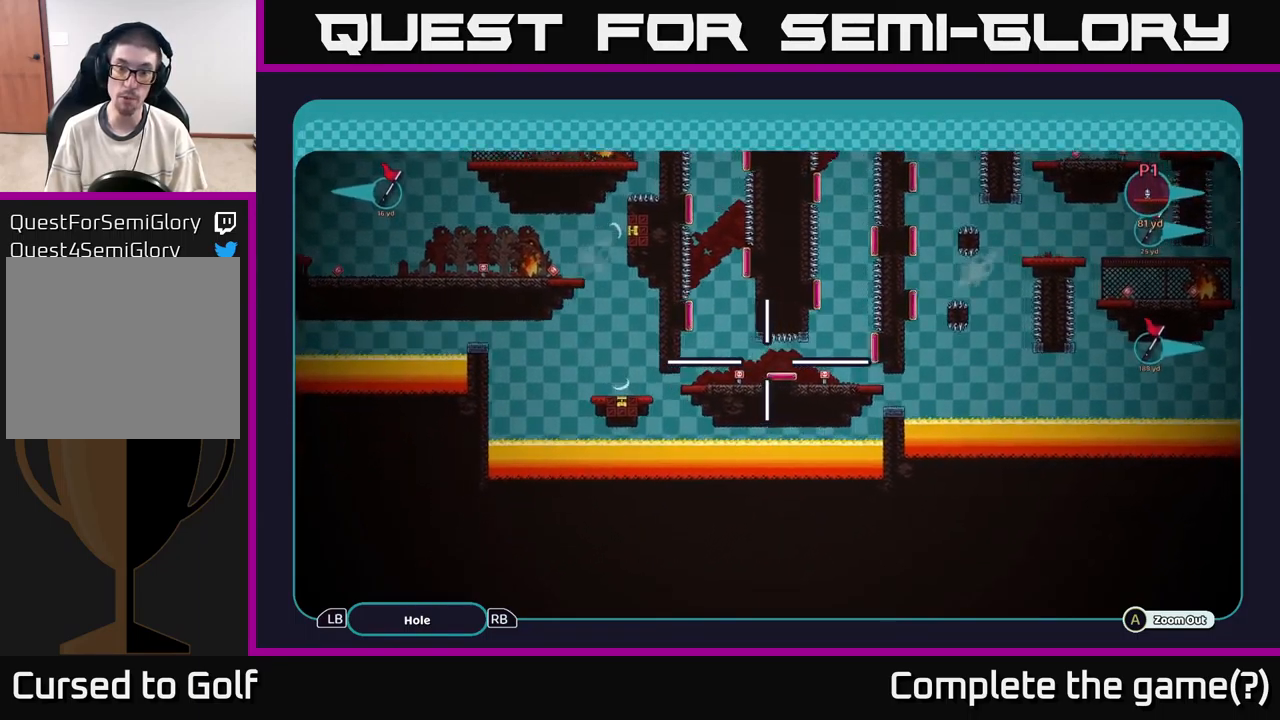
{"buttons": ["A"], "left_stick": "center", "right_stick": "center", "events": [[17, "left_stick", "left"], [183, "left_stick", "up"], [417, "left_stick", "center"]]}
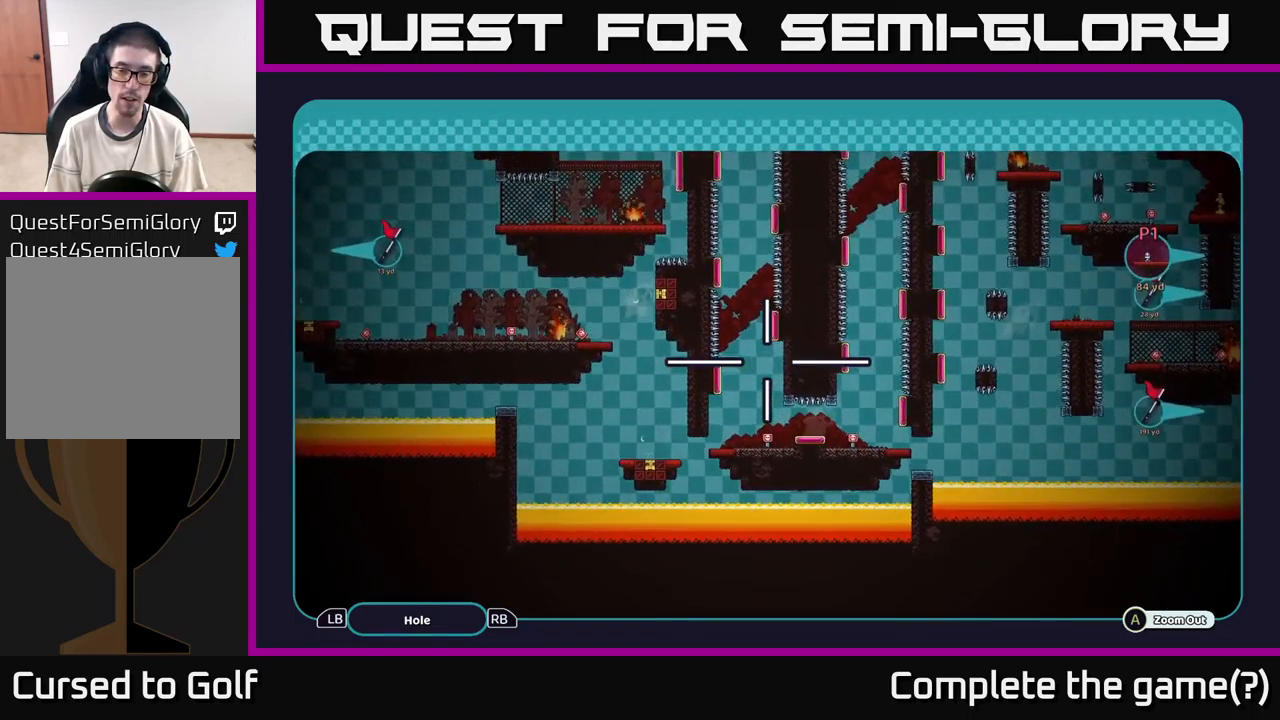
{"buttons": ["A"], "left_stick": "center", "right_stick": "center", "events": []}
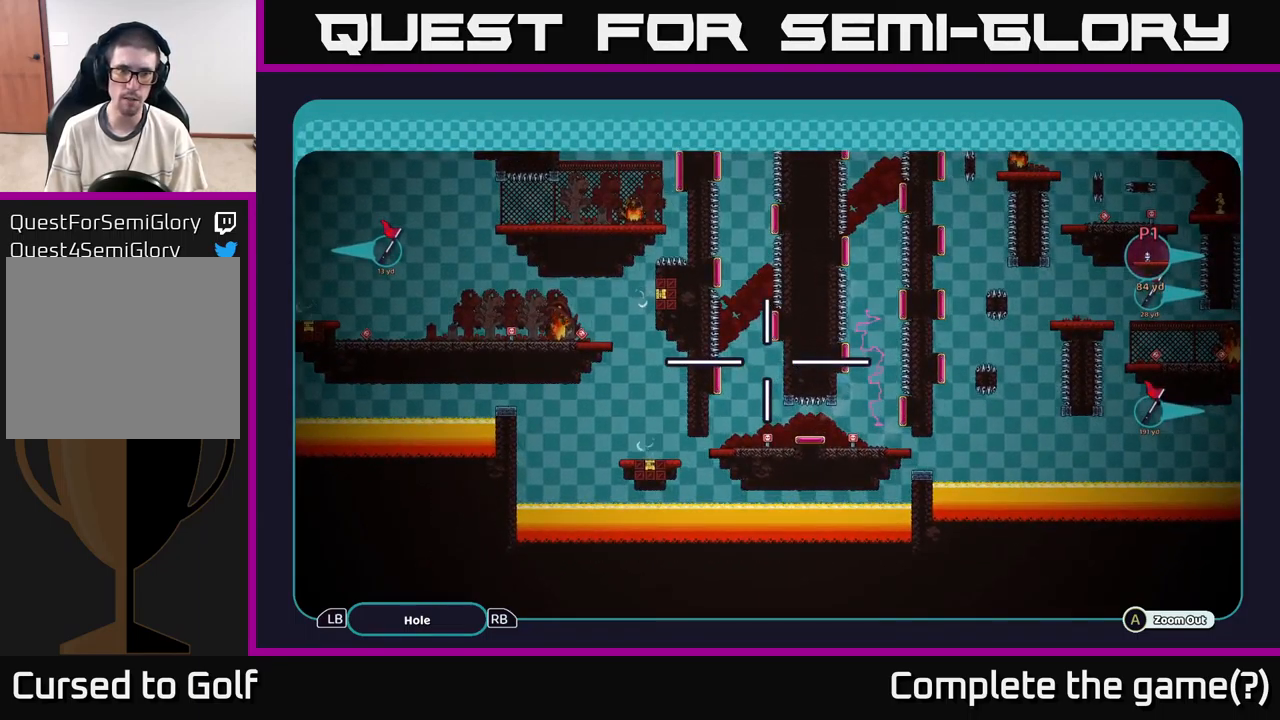
{"buttons": ["A"], "left_stick": "center", "right_stick": "center", "events": []}
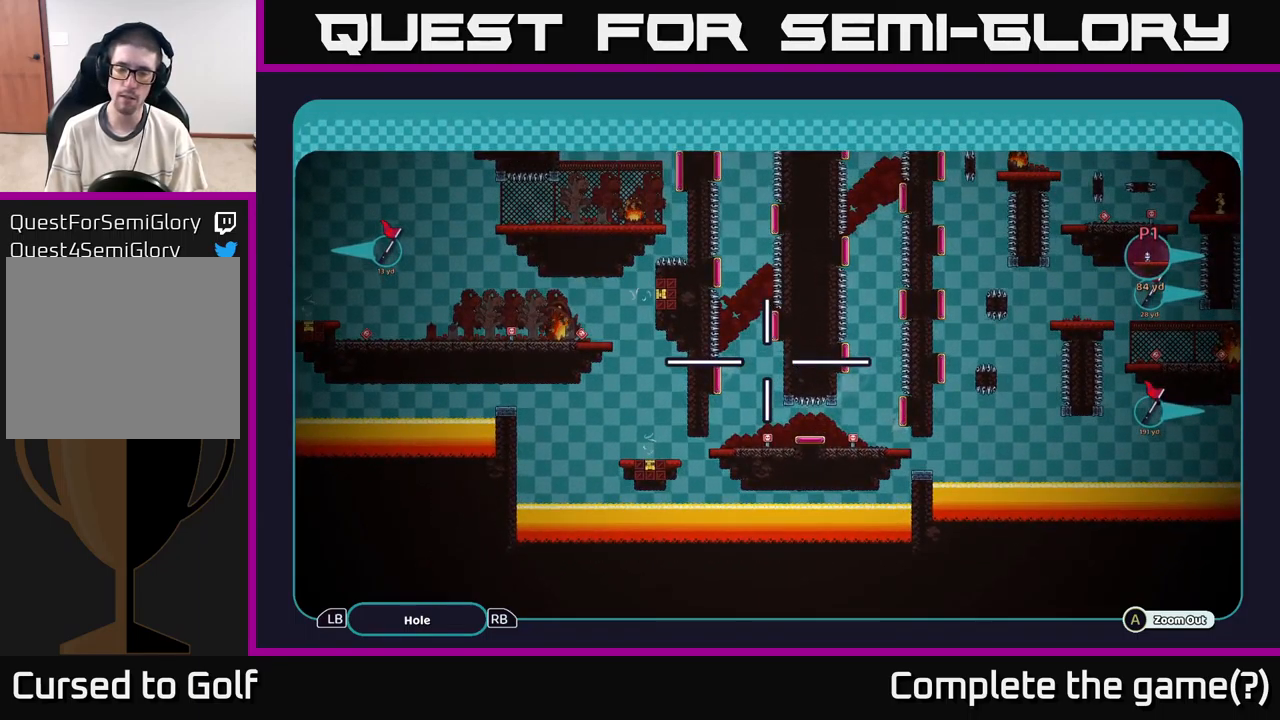
{"buttons": ["A"], "left_stick": "center", "right_stick": "center", "events": []}
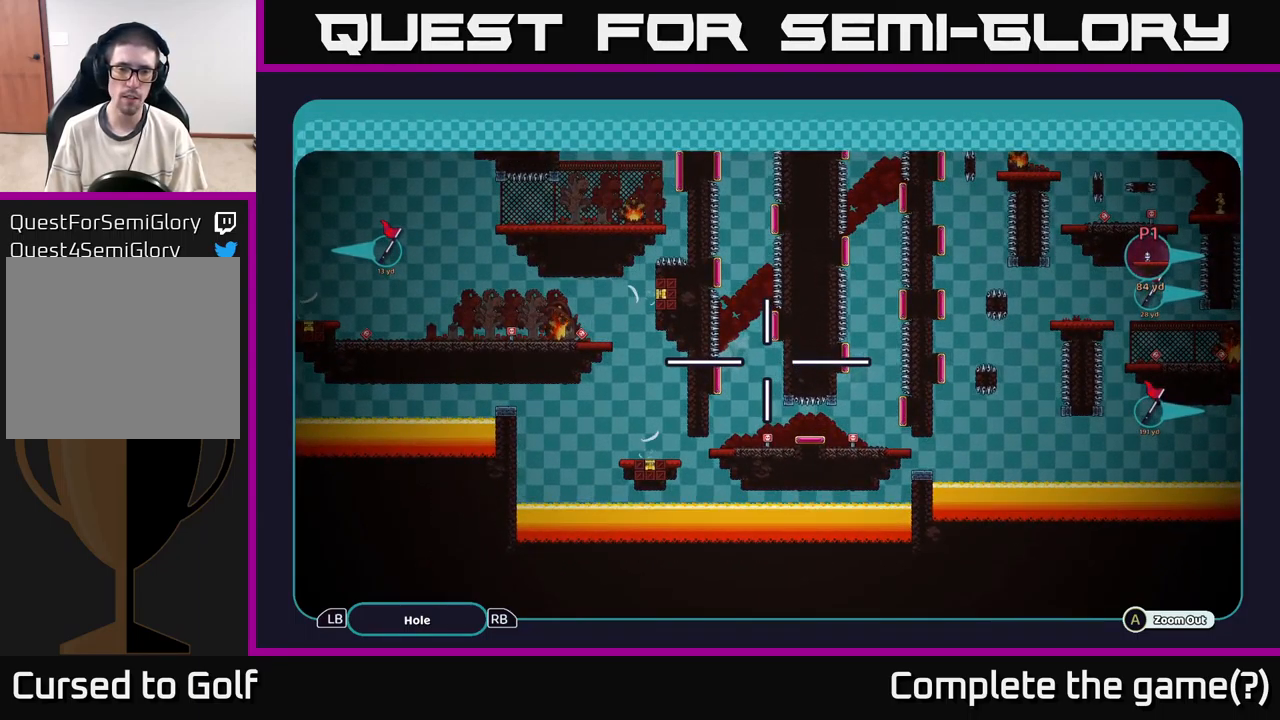
{"buttons": ["A"], "left_stick": "center", "right_stick": "center", "events": []}
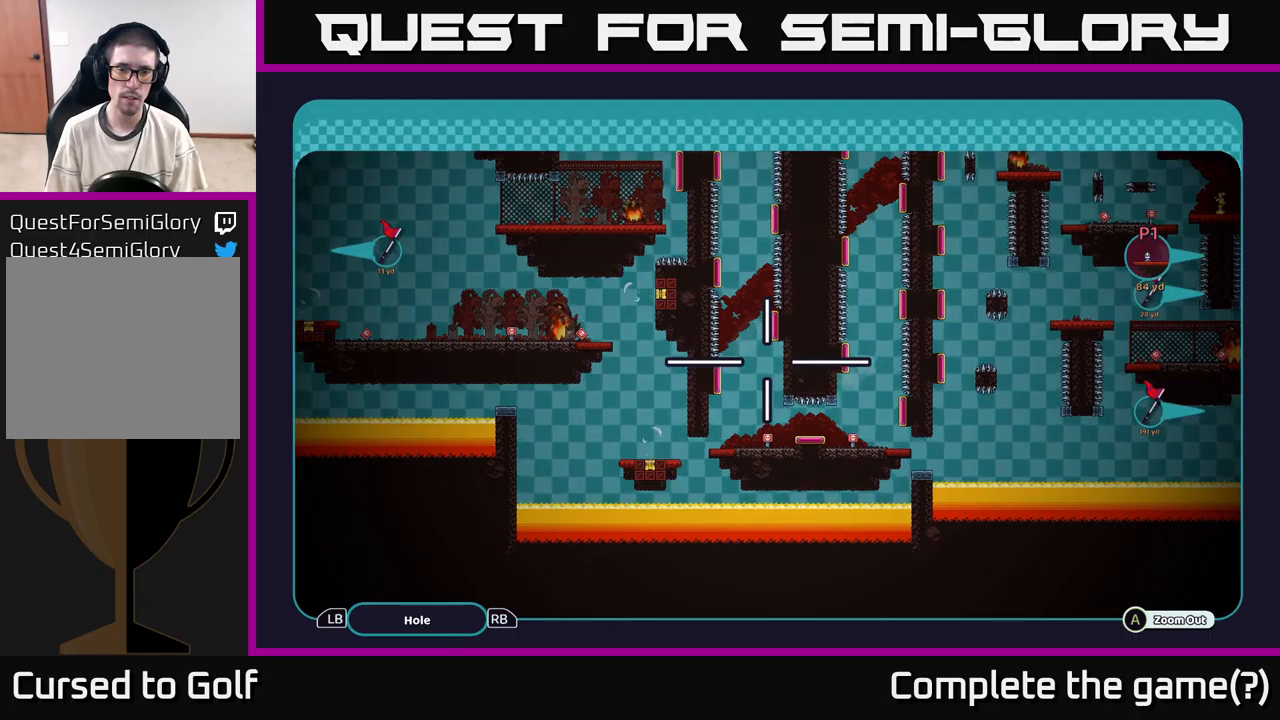
{"buttons": ["A"], "left_stick": "center", "right_stick": "center", "events": []}
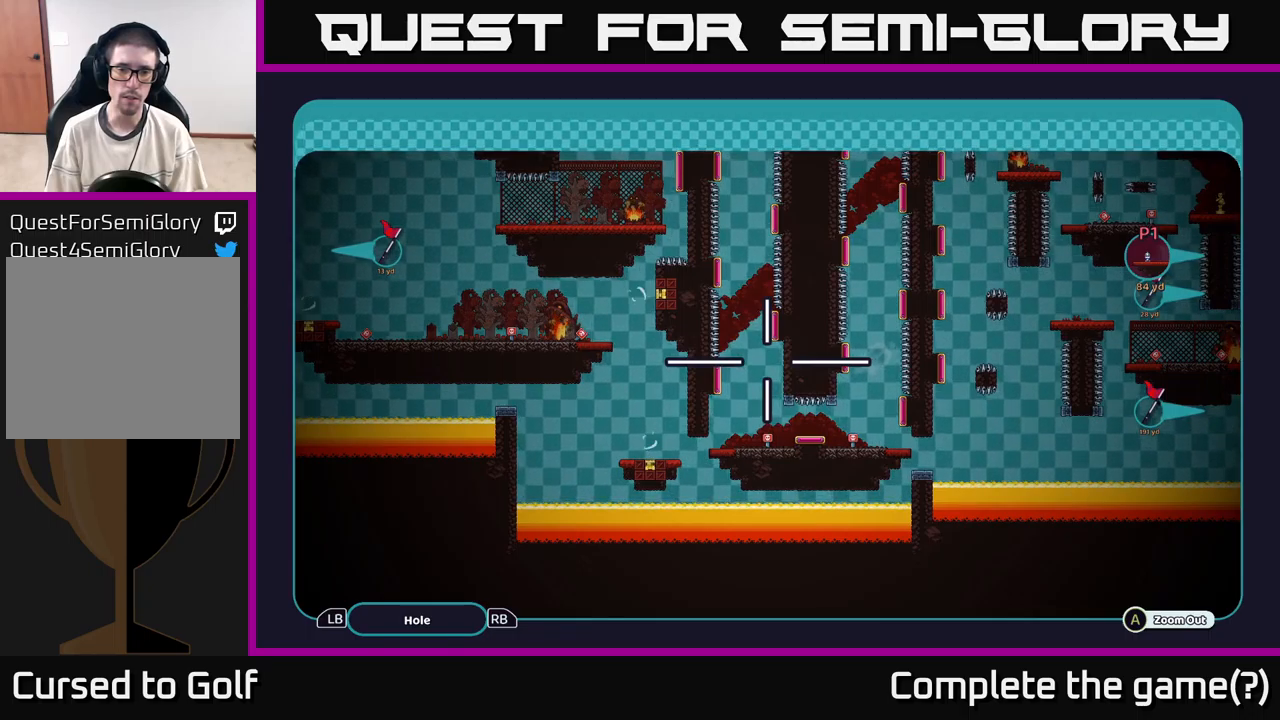
{"buttons": ["A"], "left_stick": "right", "right_stick": "center", "events": [[117, "left_stick", "right"]]}
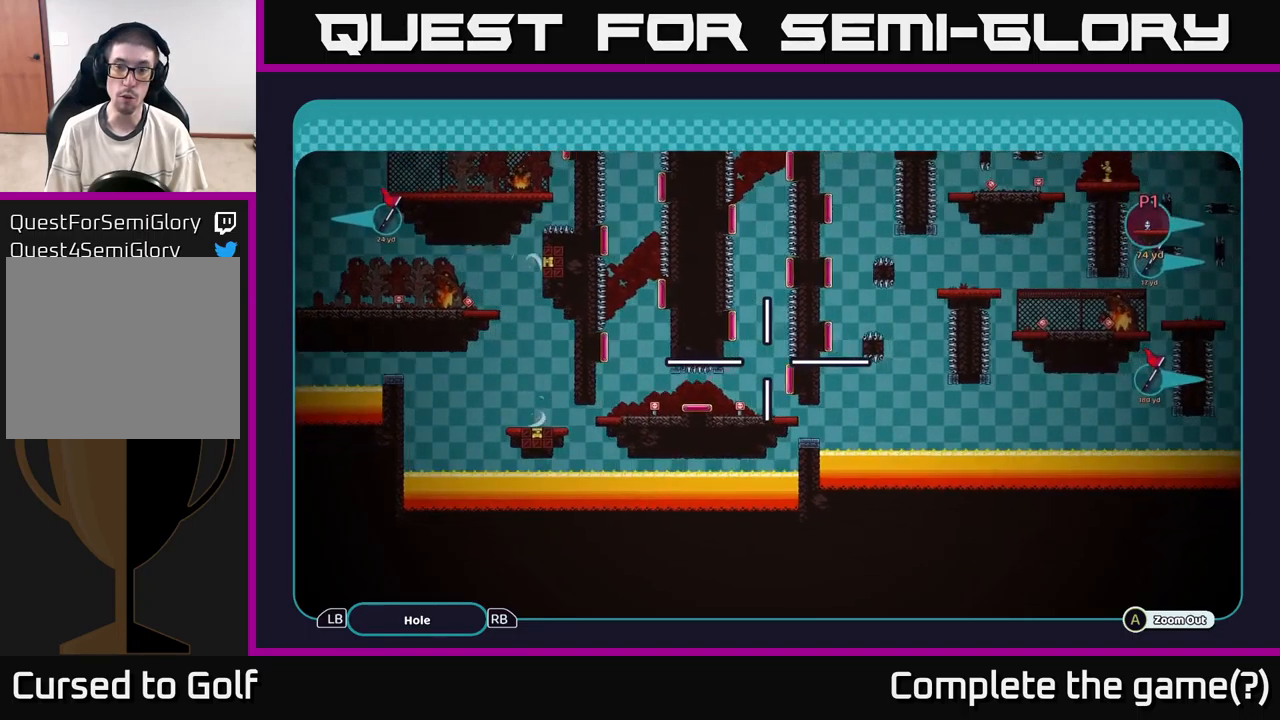
{"buttons": ["A"], "left_stick": "center", "right_stick": "center", "events": [[217, "left_stick", "down-right"], [400, "left_stick", "center"]]}
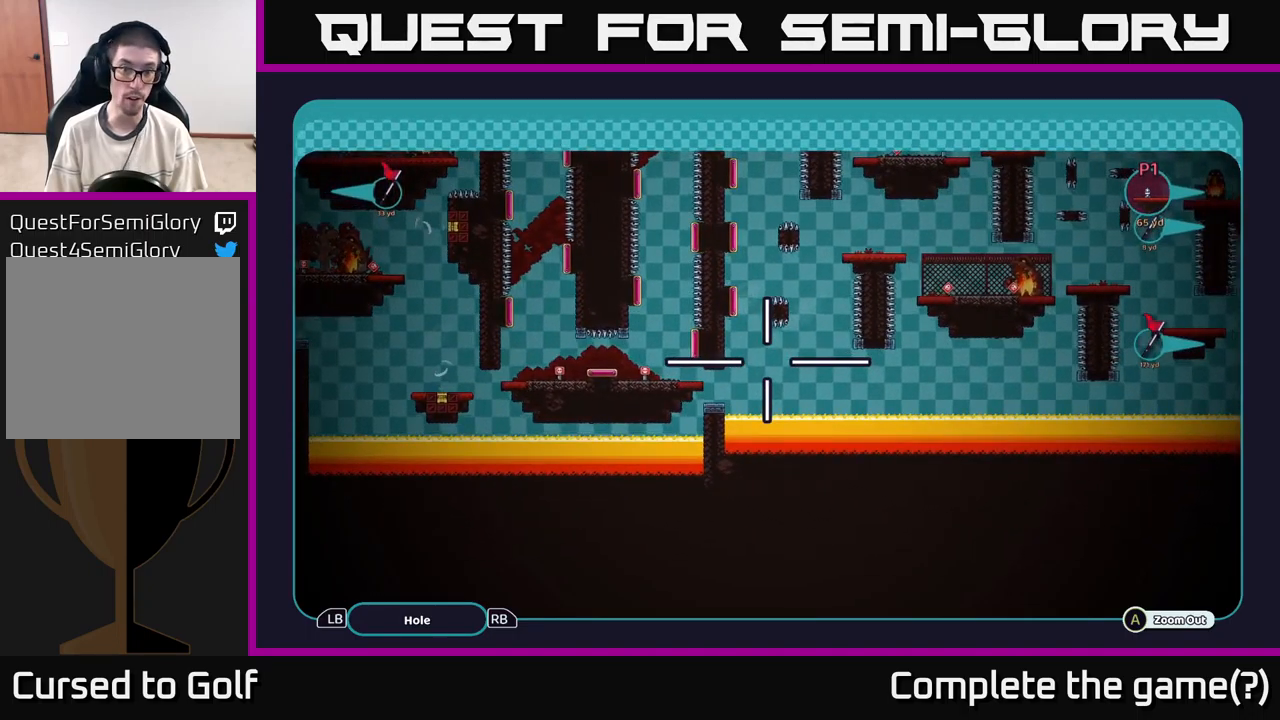
{"buttons": ["A"], "left_stick": "right", "right_stick": "center", "events": [[384, "left_stick", "right"]]}
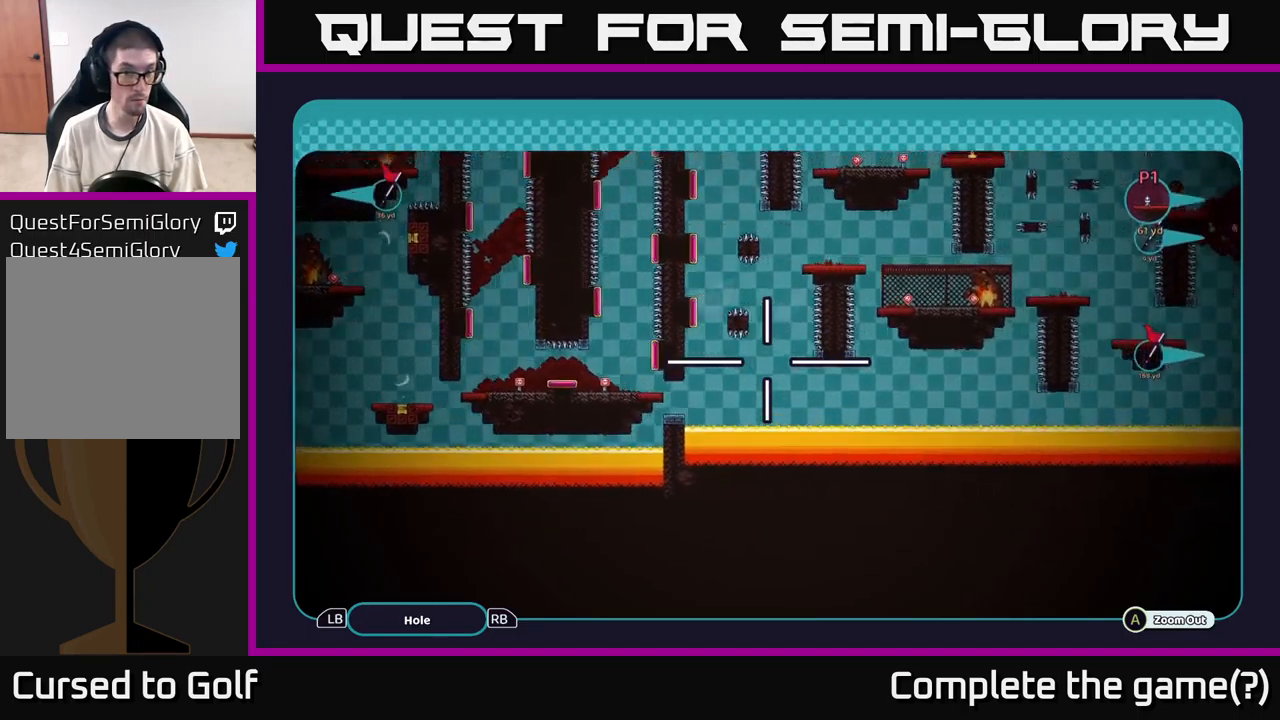
{"buttons": ["A"], "left_stick": "center", "right_stick": "center", "events": [[50, "left_stick", "up-right"], [484, "left_stick", "center"]]}
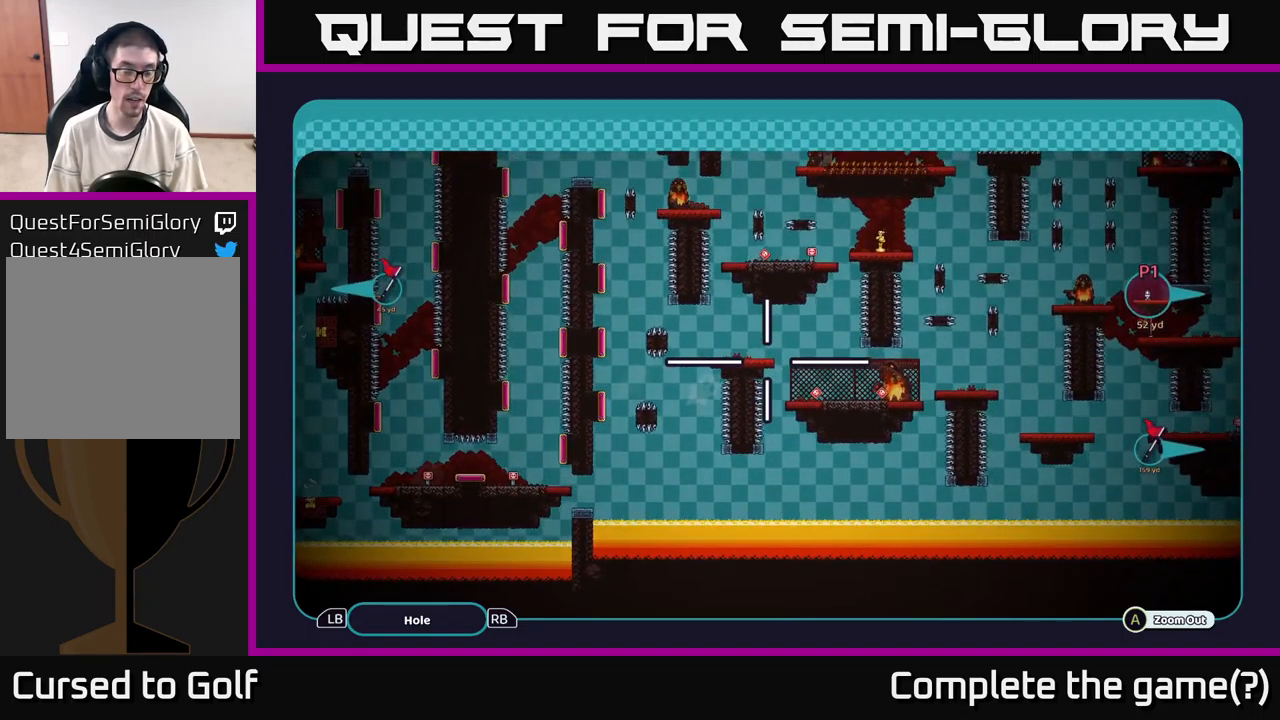
{"buttons": ["A"], "left_stick": "down-left", "right_stick": "center", "events": [[67, "left_stick", "left"], [367, "left_stick", "down-left"]]}
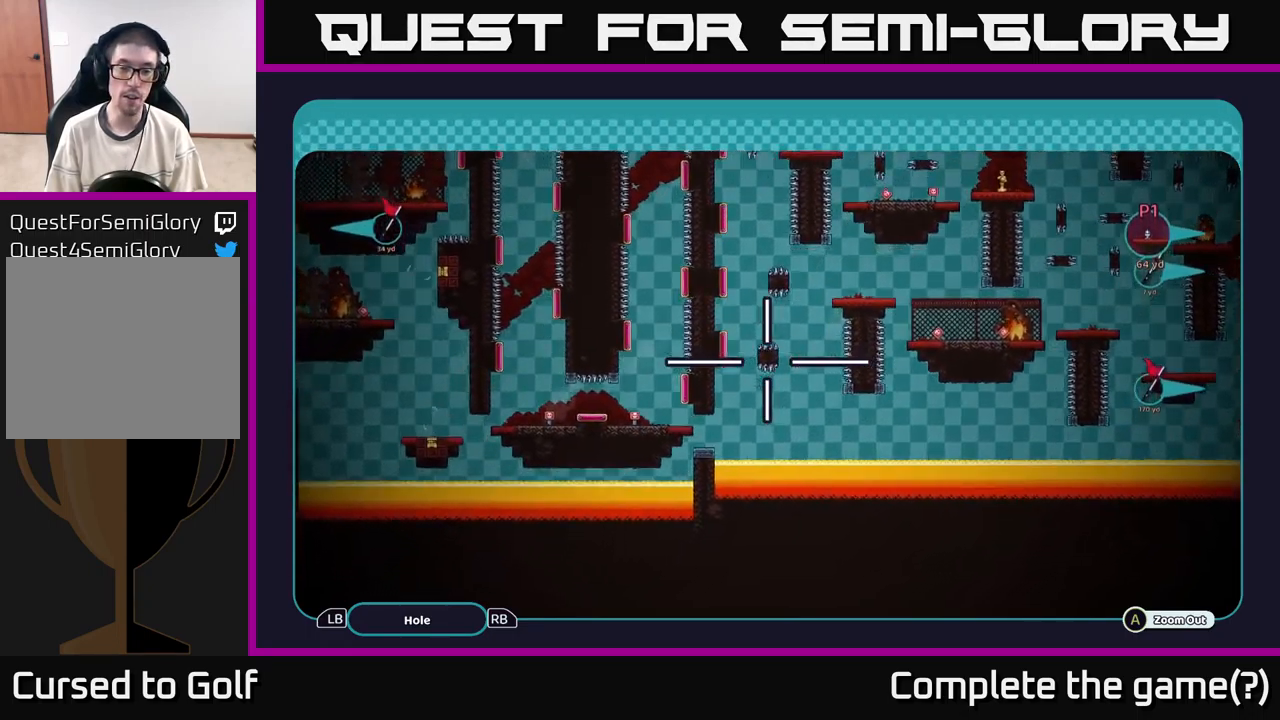
{"buttons": ["A"], "left_stick": "down-left", "right_stick": "center", "events": []}
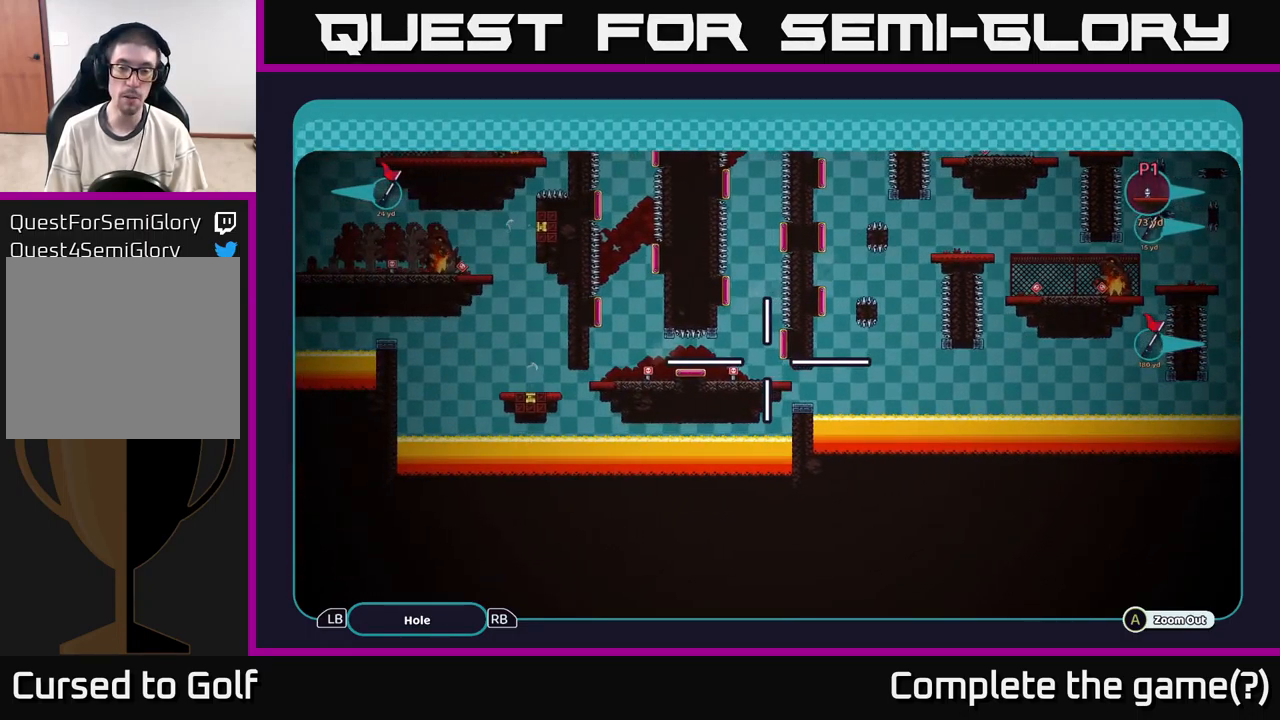
{"buttons": ["A"], "left_stick": "left", "right_stick": "center", "events": [[17, "left_stick", "center"], [284, "left_stick", "left"]]}
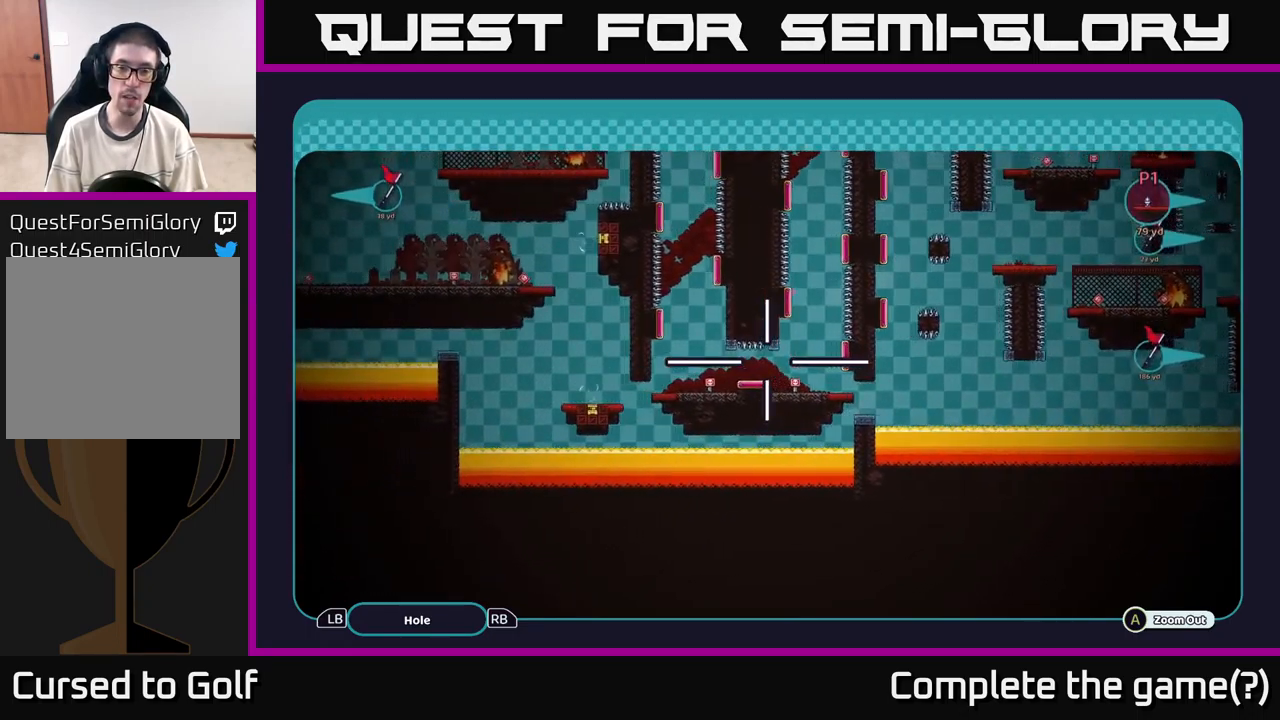
{"buttons": ["A"], "left_stick": "down-left", "right_stick": "center", "events": [[167, "left_stick", "down-left"], [284, "left_stick", "left"], [434, "left_stick", "down-left"]]}
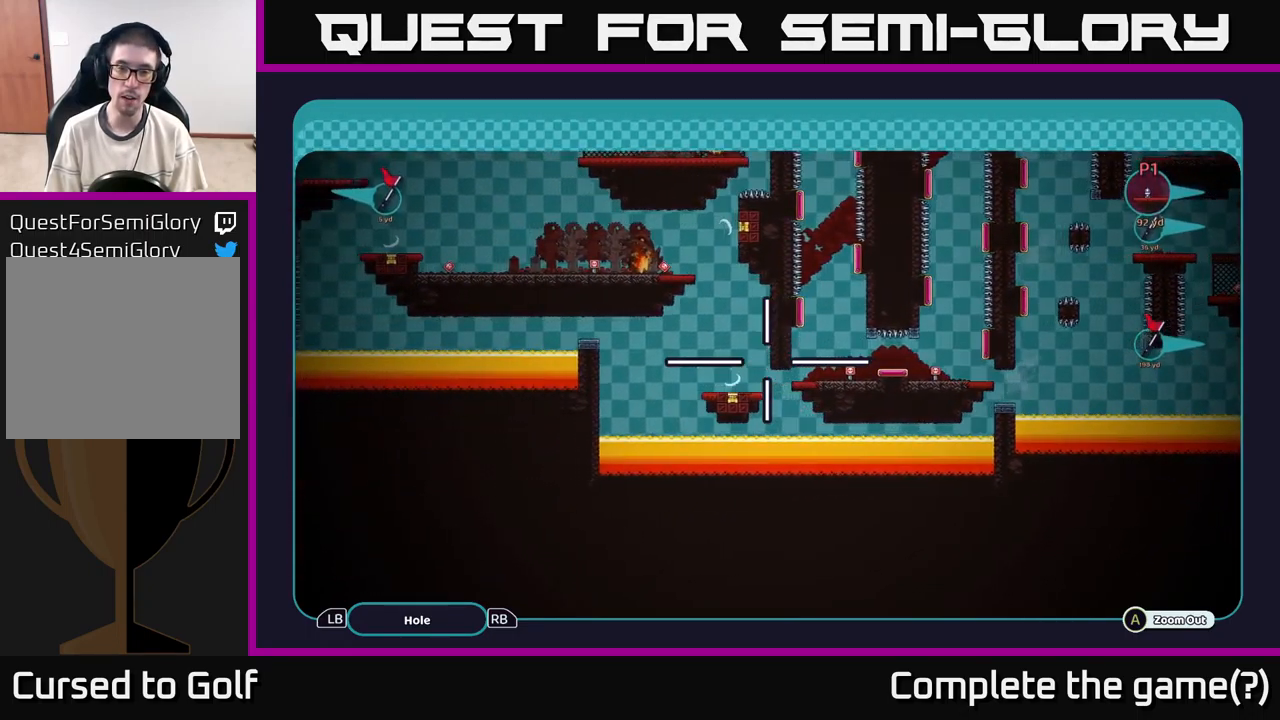
{"buttons": ["A"], "left_stick": "center", "right_stick": "center", "events": [[100, "left_stick", "center"], [300, "left_stick", "down-left"], [416, "left_stick", "center"]]}
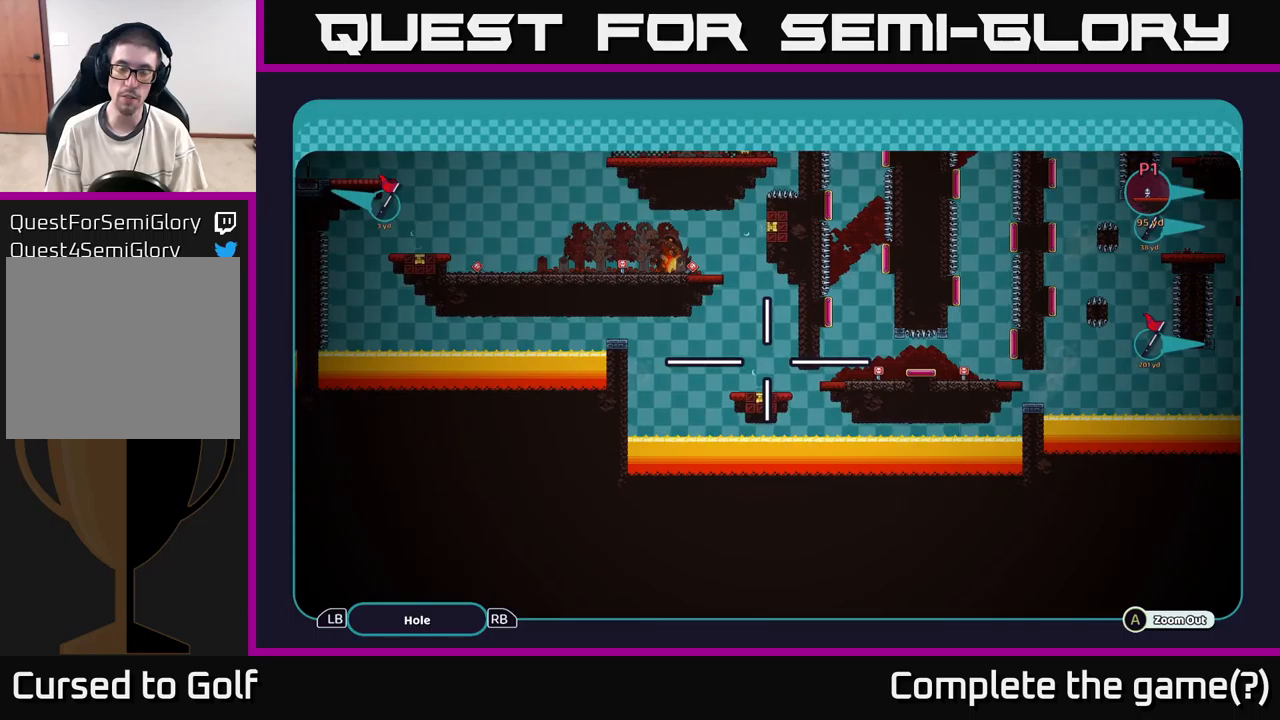
{"buttons": ["A"], "left_stick": "down-right", "right_stick": "center", "events": [[66, "left_stick", "left"], [200, "left_stick", "center"], [266, "left_stick", "right"], [333, "left_stick", "up"], [450, "left_stick", "down-right"]]}
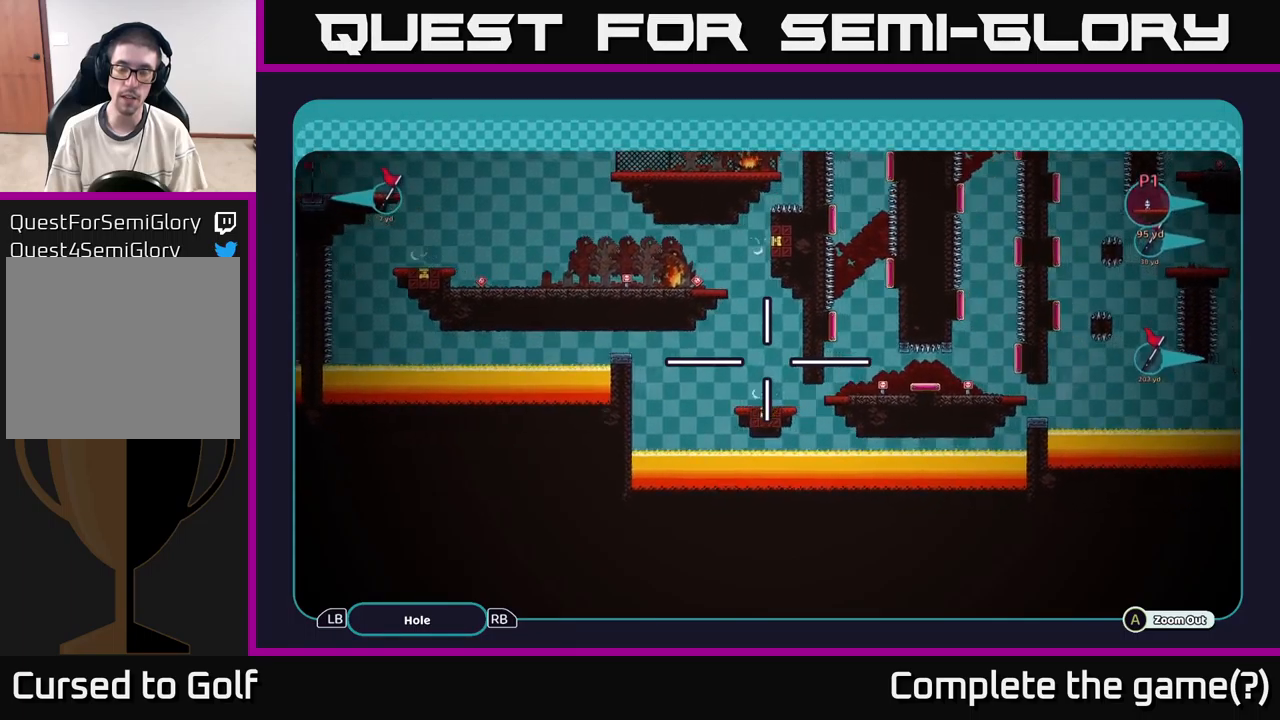
{"buttons": ["A"], "left_stick": "up", "right_stick": "center", "events": [[16, "left_stick", "right"], [116, "left_stick", "up-left"], [183, "left_stick", "down-right"], [350, "left_stick", "up"]]}
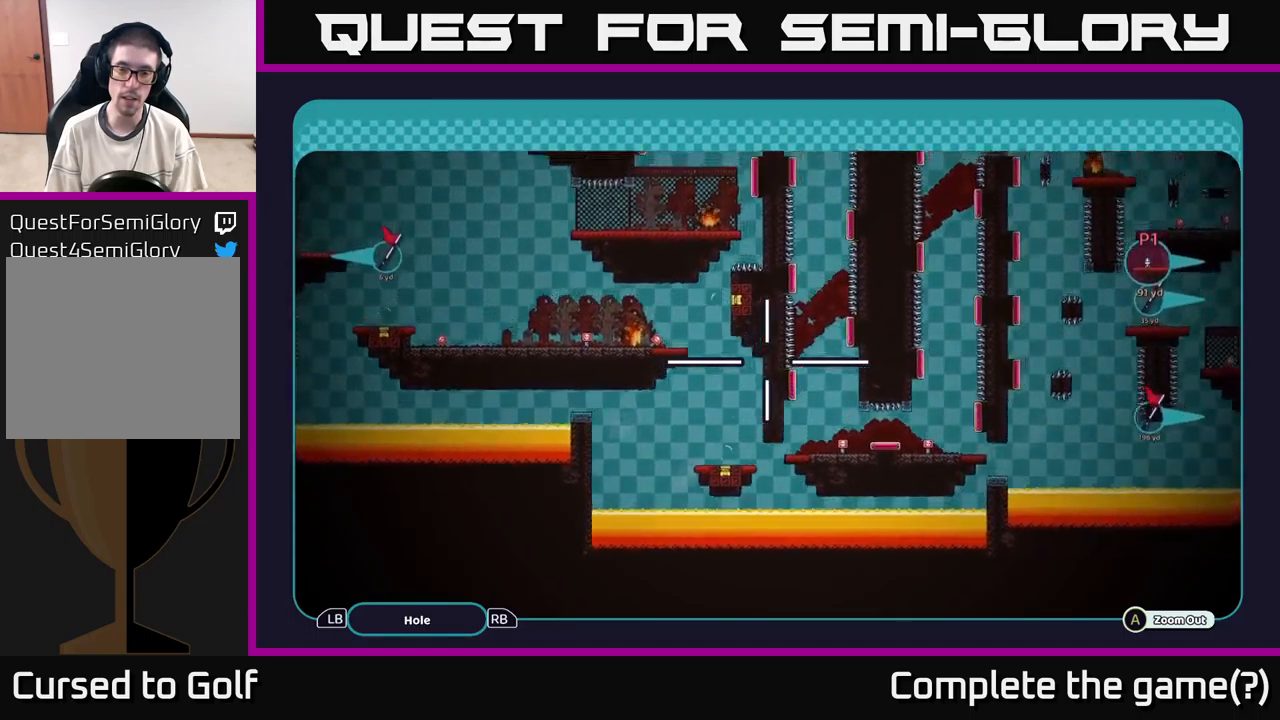
{"buttons": ["A"], "left_stick": "up", "right_stick": "center", "events": [[16, "left_stick", "up-right"], [150, "left_stick", "down-right"], [200, "left_stick", "down-left"], [383, "left_stick", "up"]]}
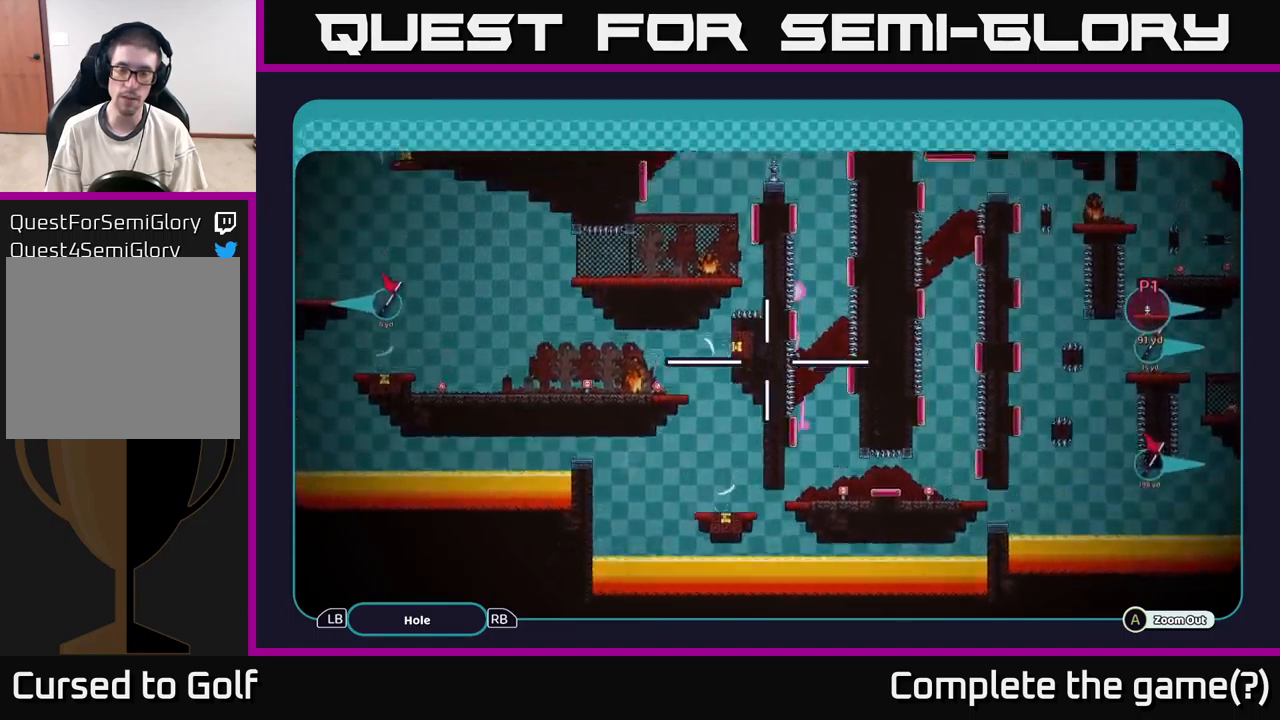
{"buttons": ["A"], "left_stick": "down-left", "right_stick": "center", "events": [[116, "left_stick", "up-right"], [316, "left_stick", "up-left"], [433, "left_stick", "down-left"]]}
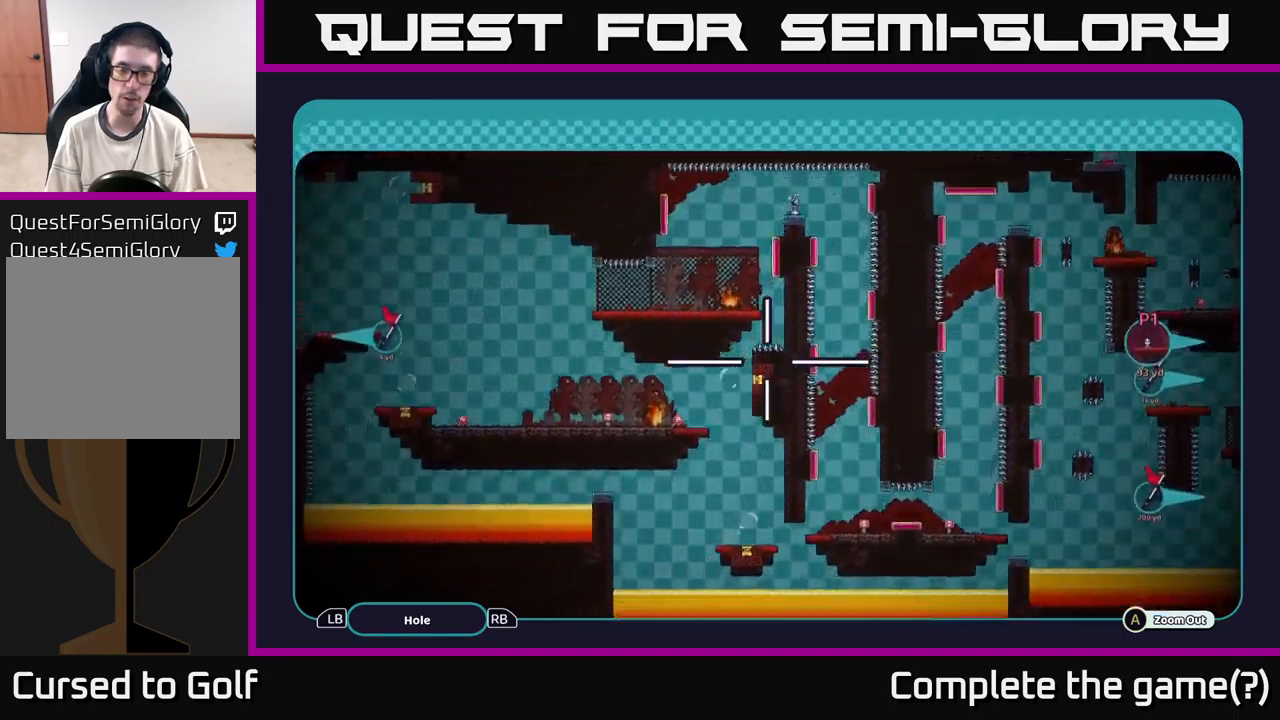
{"buttons": ["A"], "left_stick": "down-right", "right_stick": "center", "events": [[50, "left_stick", "down"], [200, "left_stick", "down-right"]]}
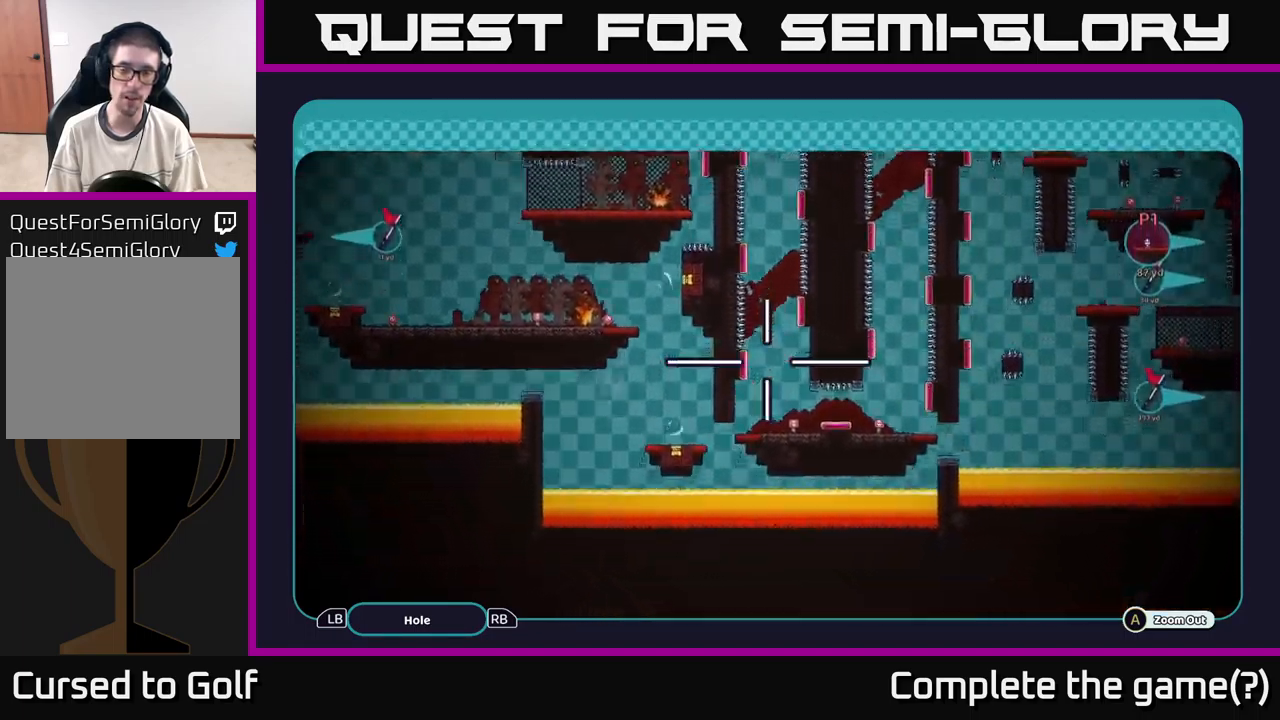
{"buttons": ["A"], "left_stick": "down-left", "right_stick": "center", "events": [[50, "left_stick", "down-left"], [233, "left_stick", "down-right"], [400, "left_stick", "down-left"]]}
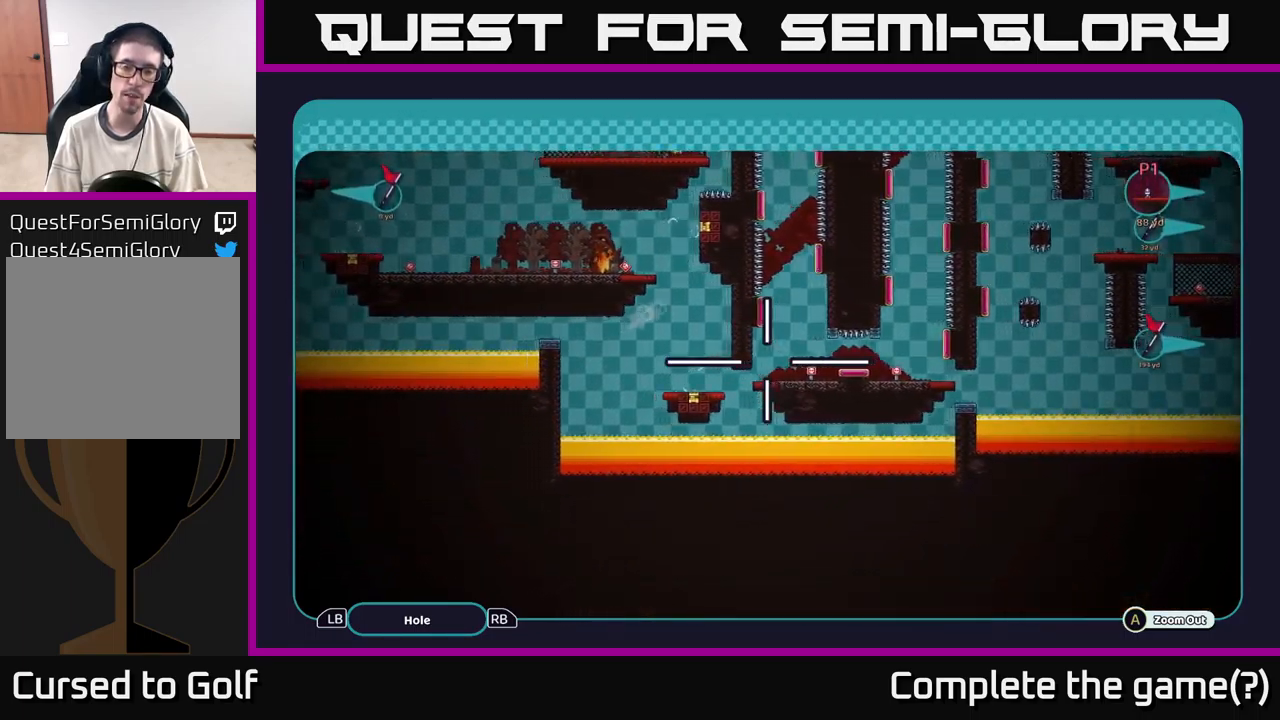
{"buttons": ["A"], "left_stick": "right", "right_stick": "center", "events": [[66, "left_stick", "down-right"], [150, "left_stick", "left"], [350, "left_stick", "down-right"], [416, "left_stick", "right"]]}